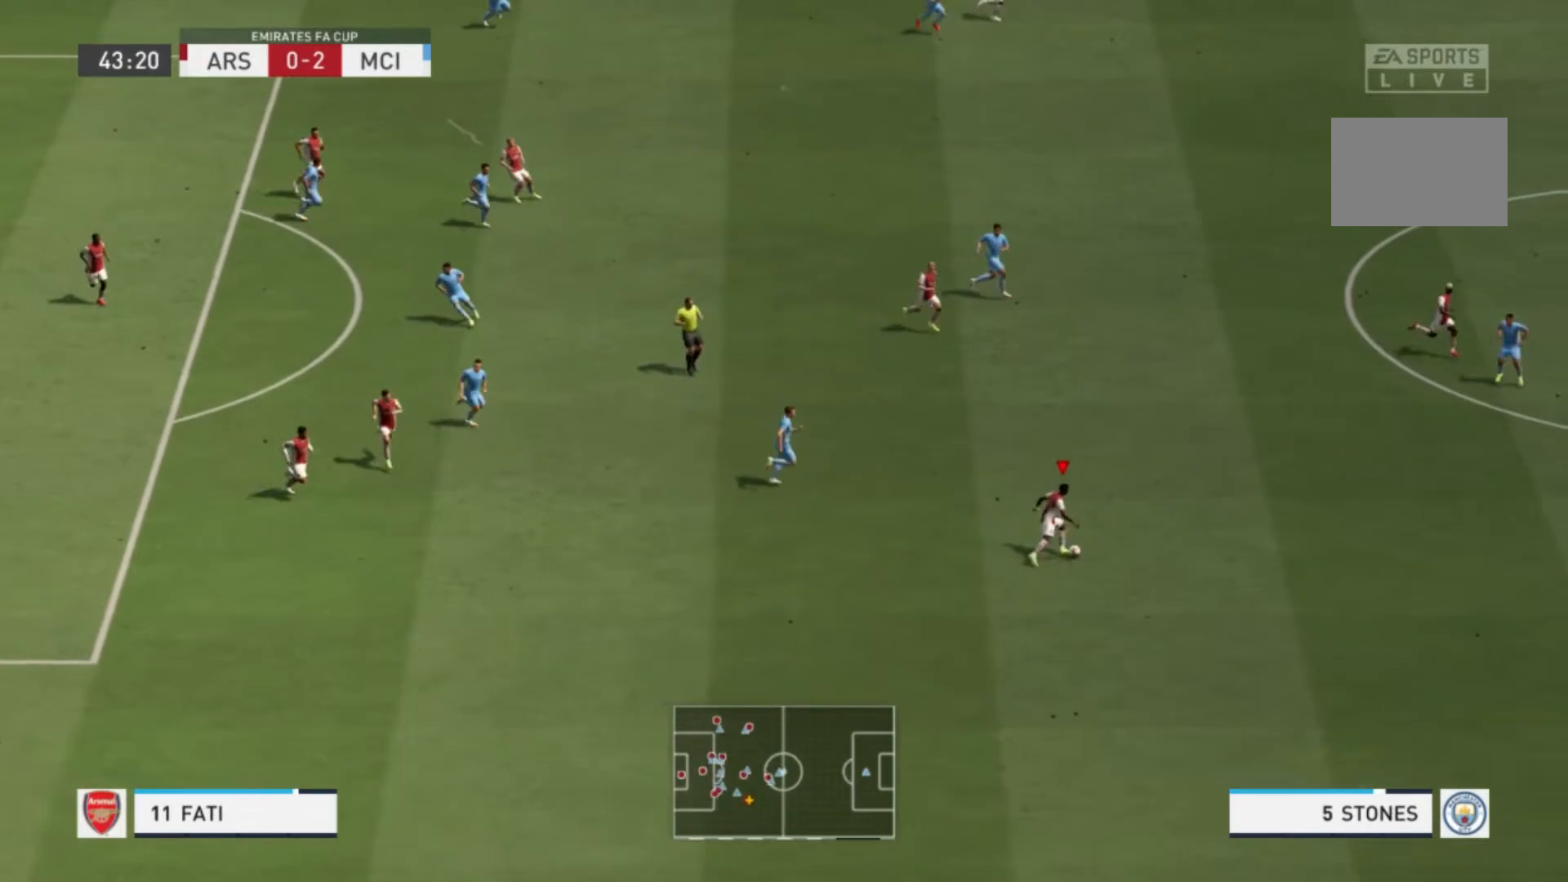
Gameplay with a controller (Xbox layout); each line is a JSON object with the inputs held at the frame after it. "events" lists button and stick changes between this image and that frame as [ms after this image, input, new state], when the widget could be followed in between. Not read: L3 R3.
{"buttons": ["R1"], "left_stick": "up-right", "right_stick": "center", "events": []}
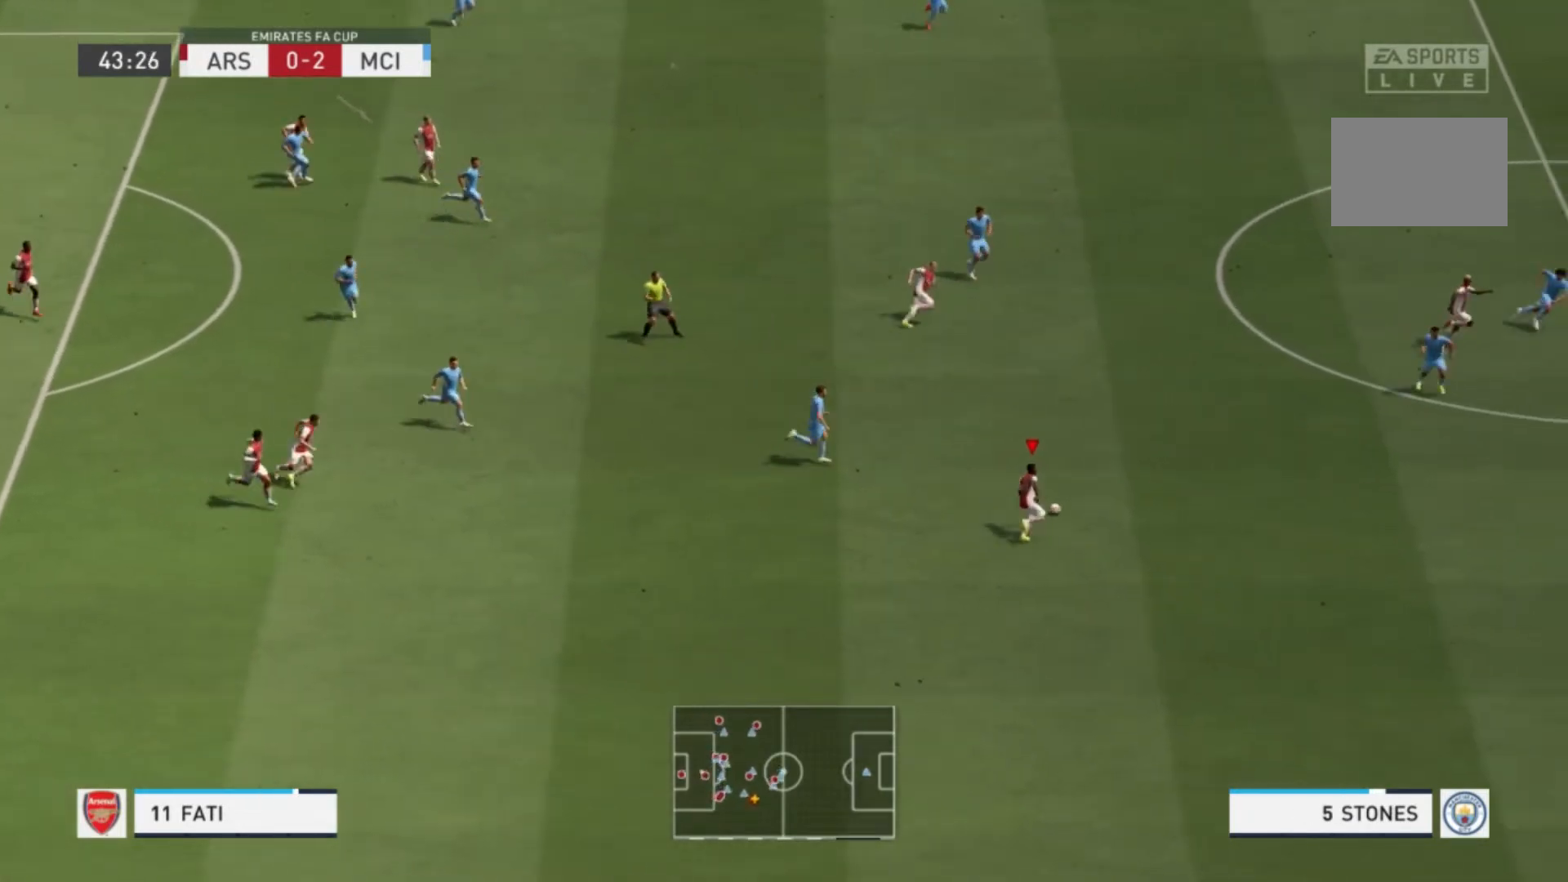
{"buttons": ["Y", "R2"], "left_stick": "right", "right_stick": "center", "events": [[100, "R1", "up"], [300, "Y", "down"], [334, "R2", "down"], [334, "left_stick", "right"]]}
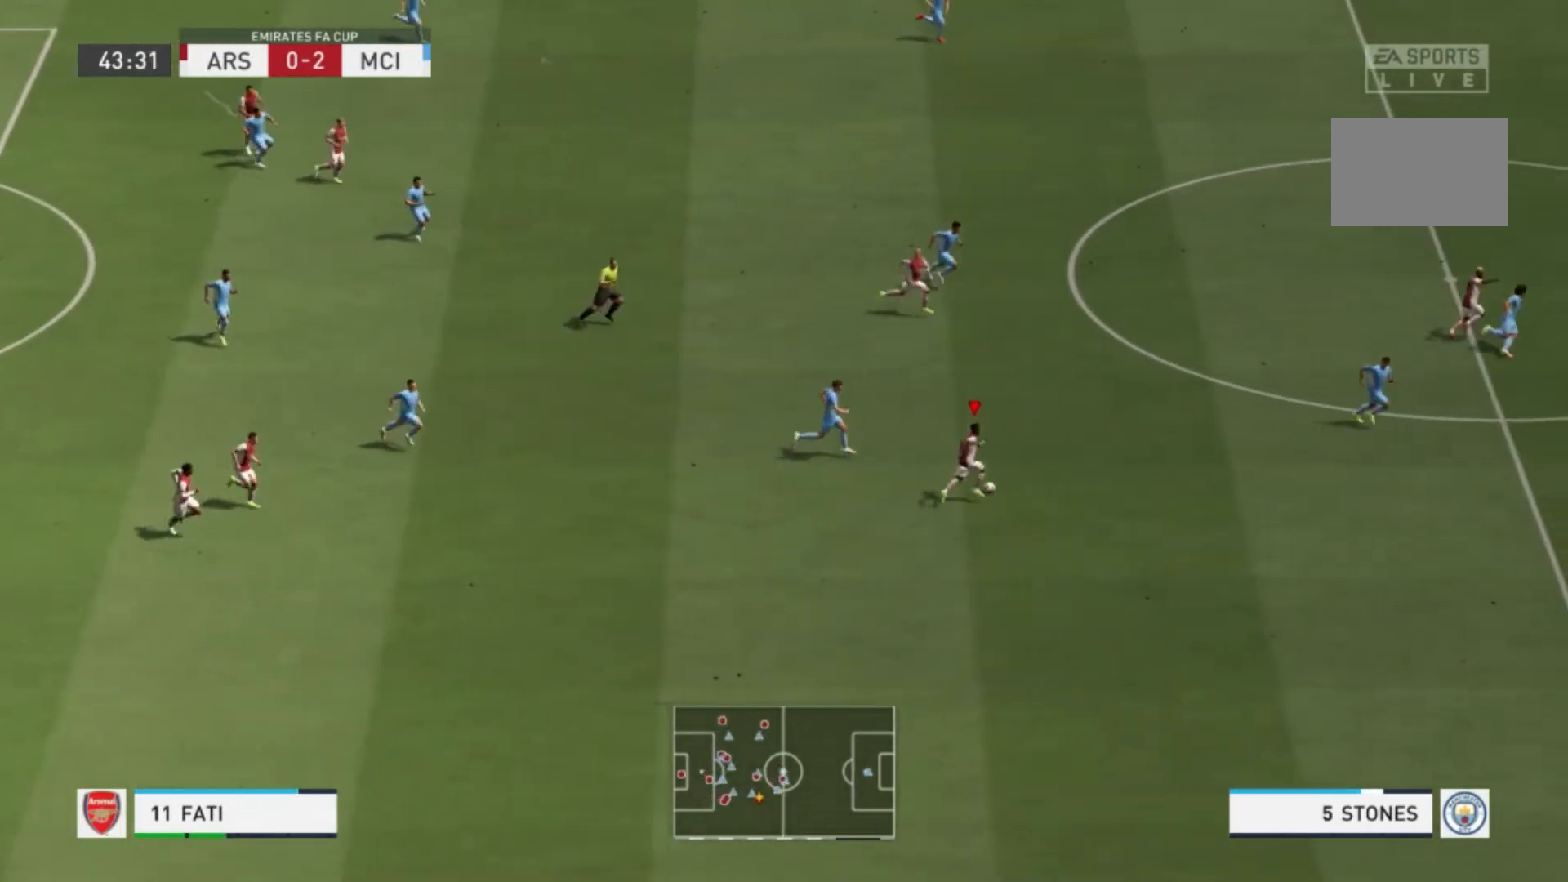
{"buttons": ["R1", "R2"], "left_stick": "right", "right_stick": "center", "events": [[101, "Y", "up"], [167, "R2", "up"], [368, "R1", "down"], [368, "R2", "down"]]}
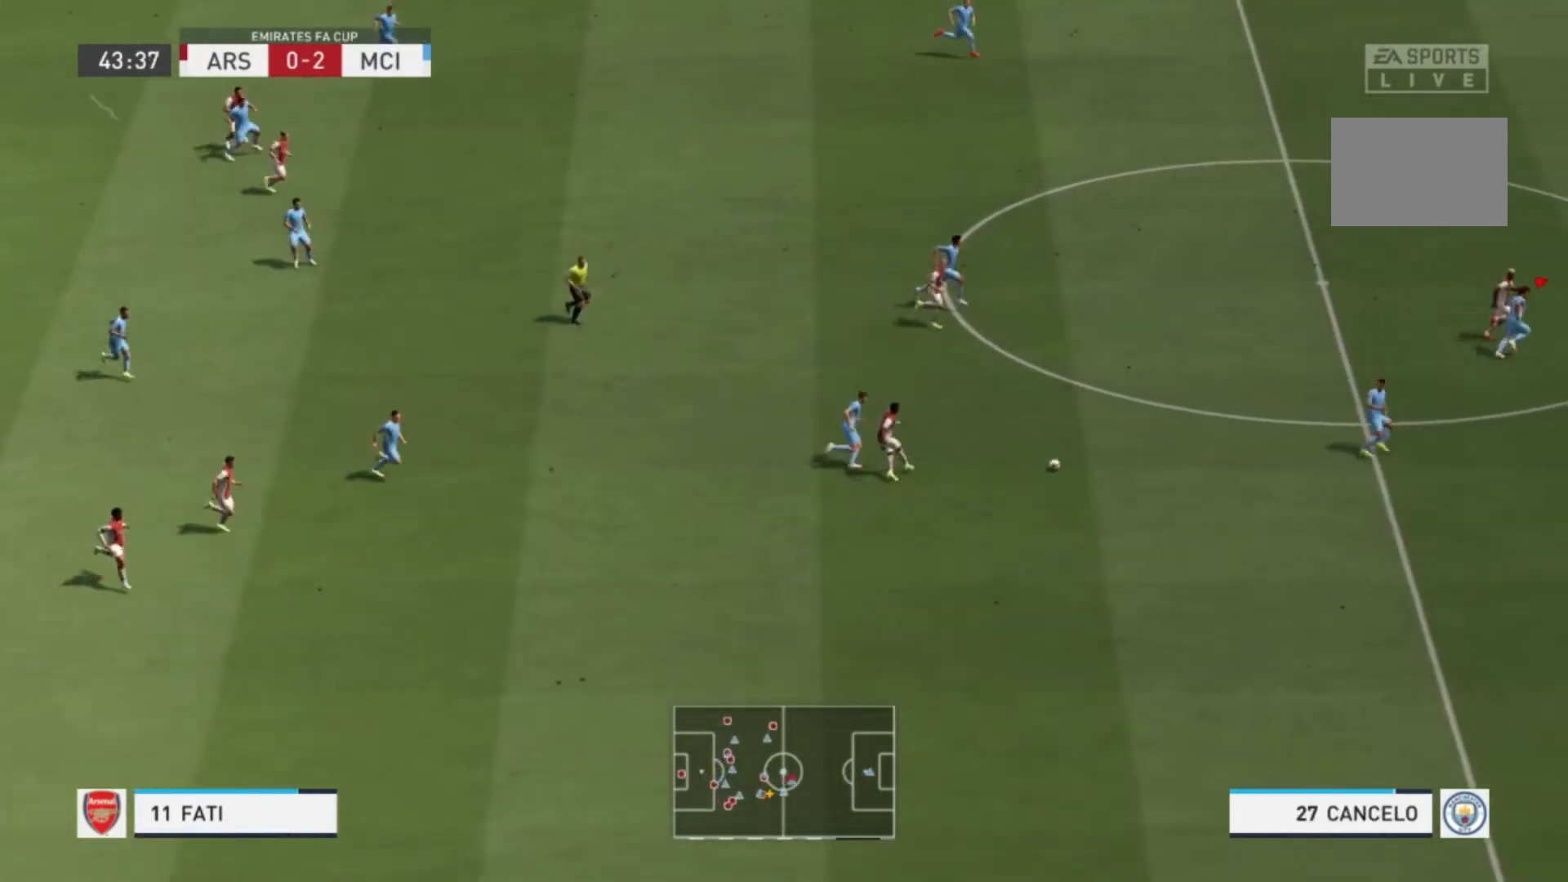
{"buttons": ["R1", "R2"], "left_stick": "right", "right_stick": "center", "events": []}
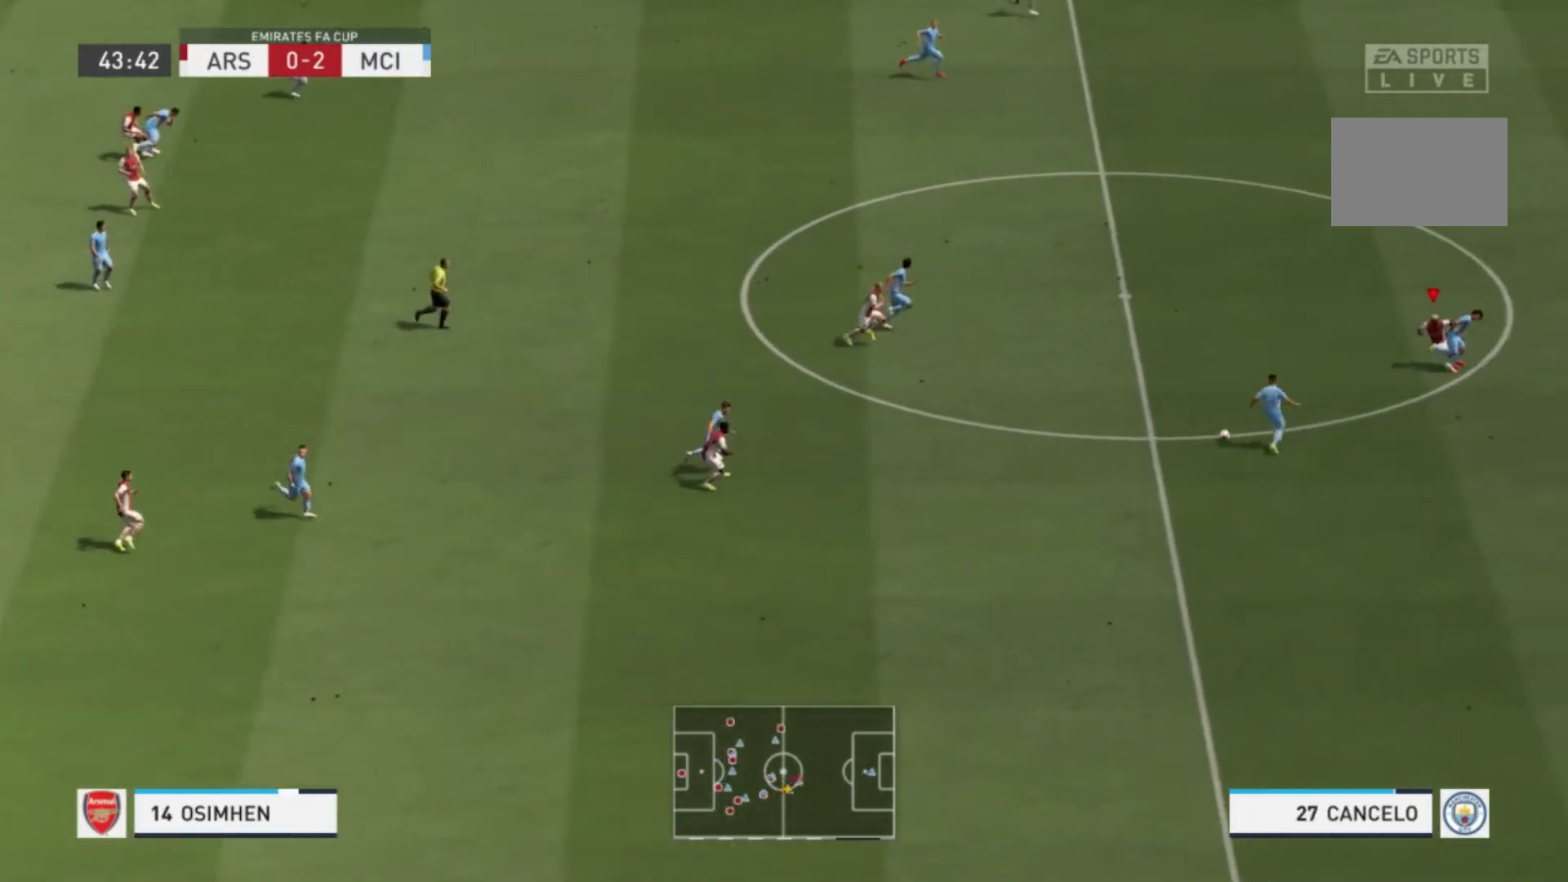
{"buttons": [], "left_stick": "up", "right_stick": "center"}
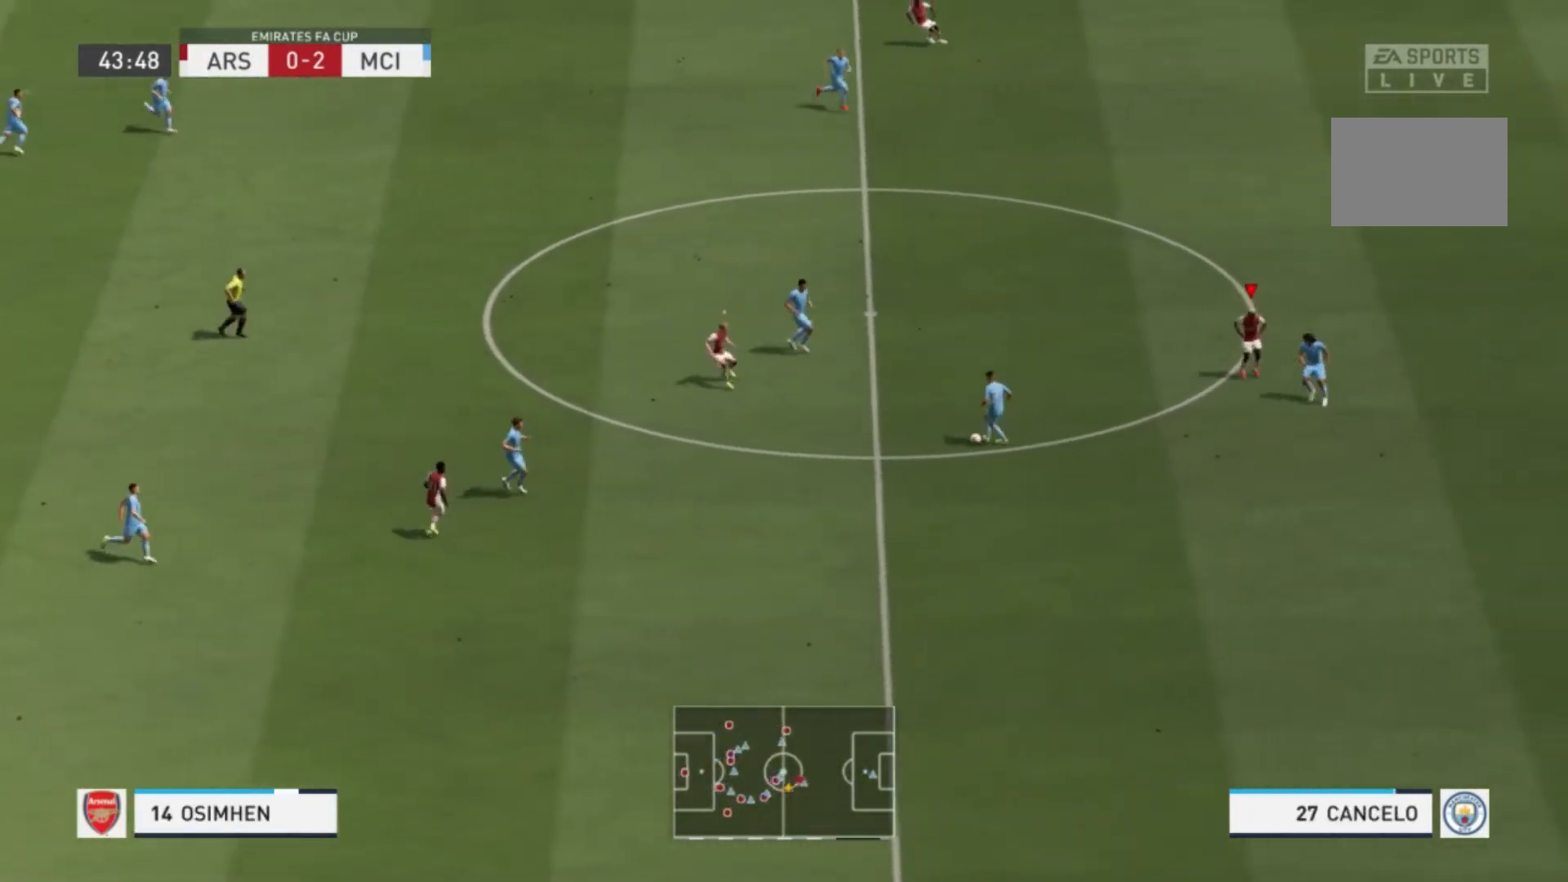
{"buttons": [], "left_stick": "up-left", "right_stick": "center", "events": [[100, "R1", "down"], [100, "left_stick", "up-left"], [234, "L1", "down"], [367, "L1", "up"], [434, "R1", "up"]]}
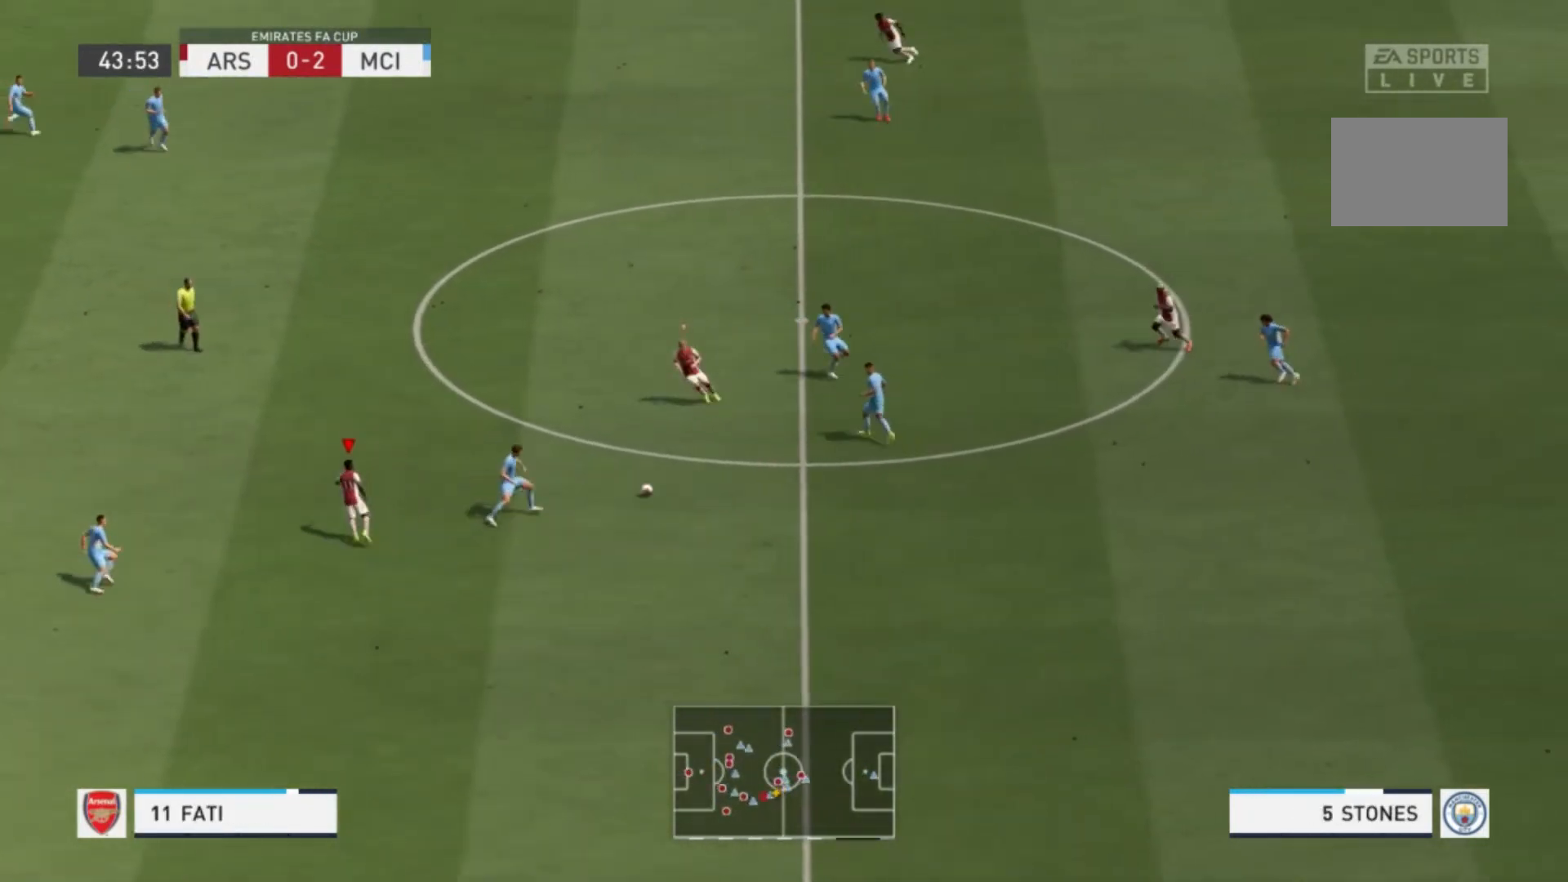
{"buttons": ["R1"], "left_stick": "up-right", "right_stick": "center", "events": [[67, "left_stick", "up"], [301, "left_stick", "up-right"], [468, "R1", "down"]]}
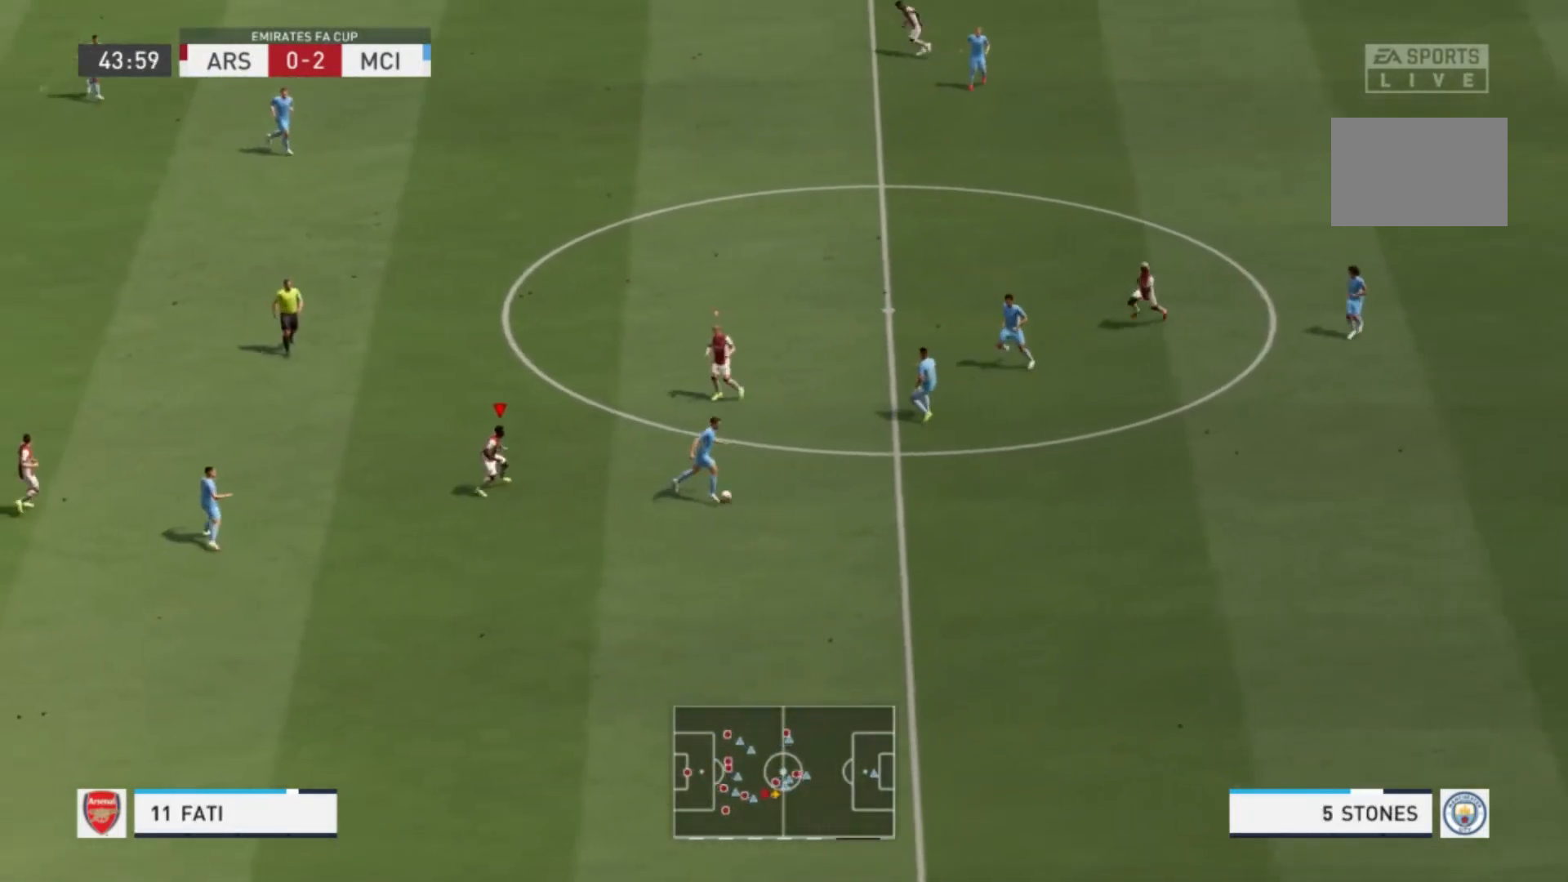
{"buttons": [], "left_stick": "down-right", "right_stick": "center"}
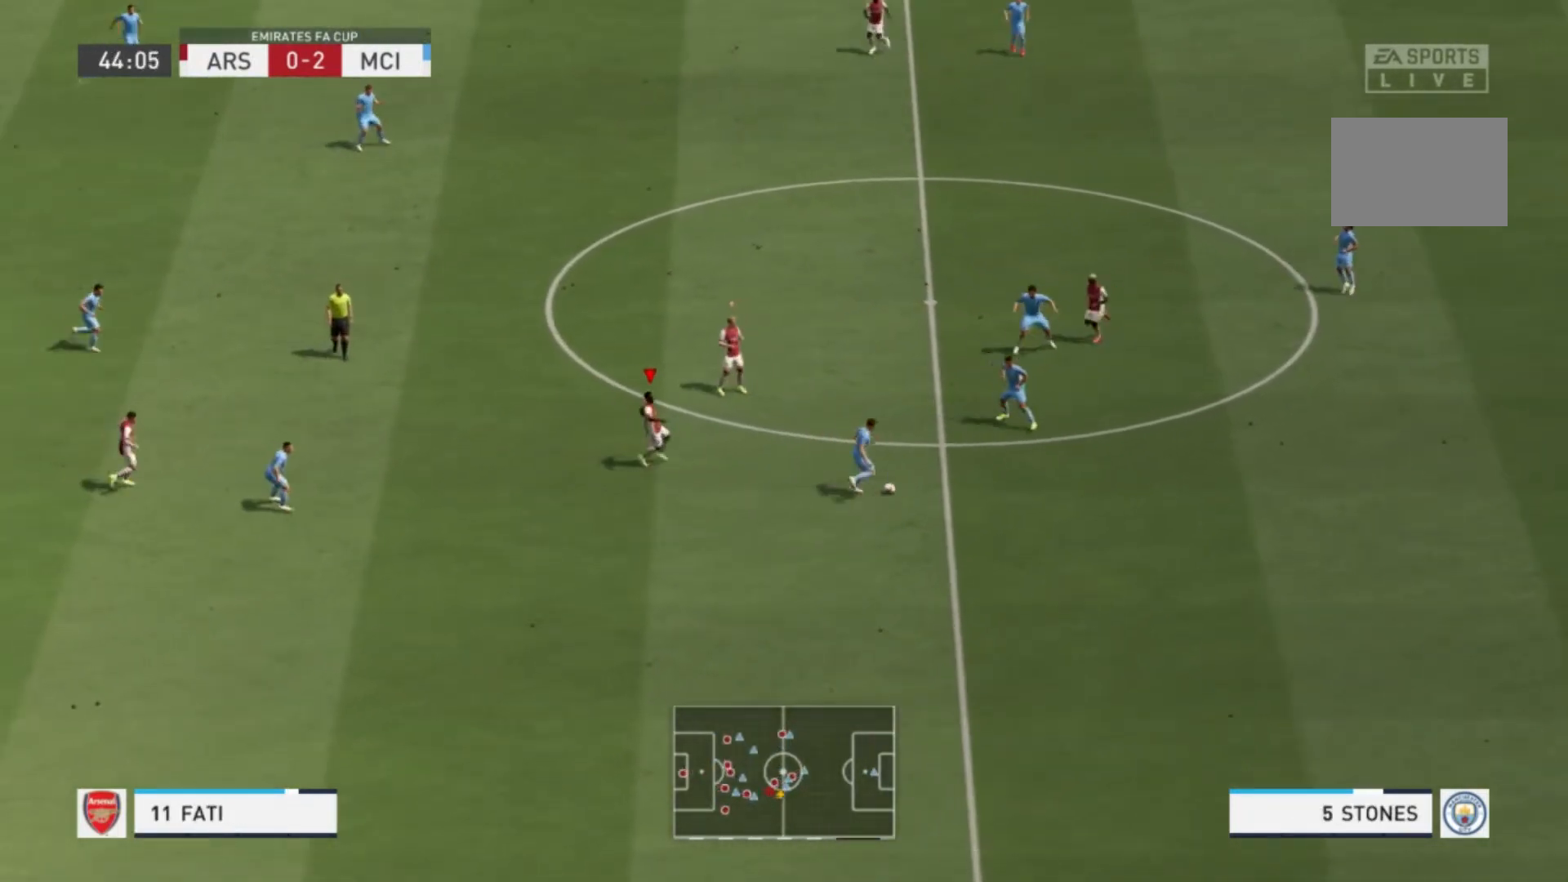
{"buttons": ["R1"], "left_stick": "up-right", "right_stick": "center", "events": [[101, "R1", "down"], [468, "left_stick", "up-right"]]}
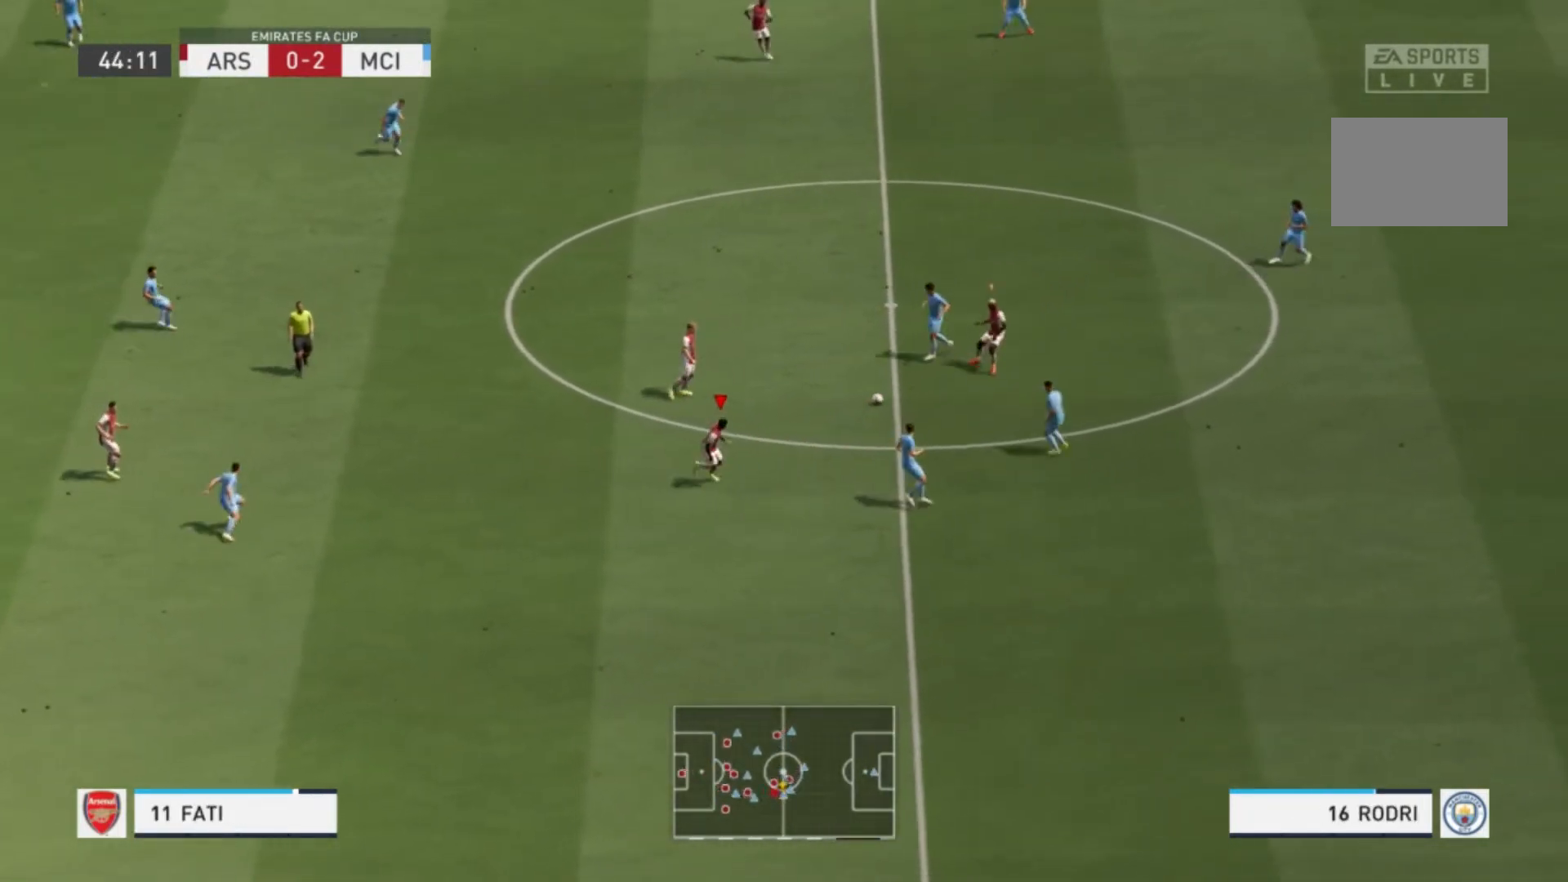
{"buttons": ["R1"], "left_stick": "up", "right_stick": "center", "events": [[33, "R1", "up"], [200, "L1", "down"], [300, "R1", "down"], [334, "L1", "up"], [367, "left_stick", "up"]]}